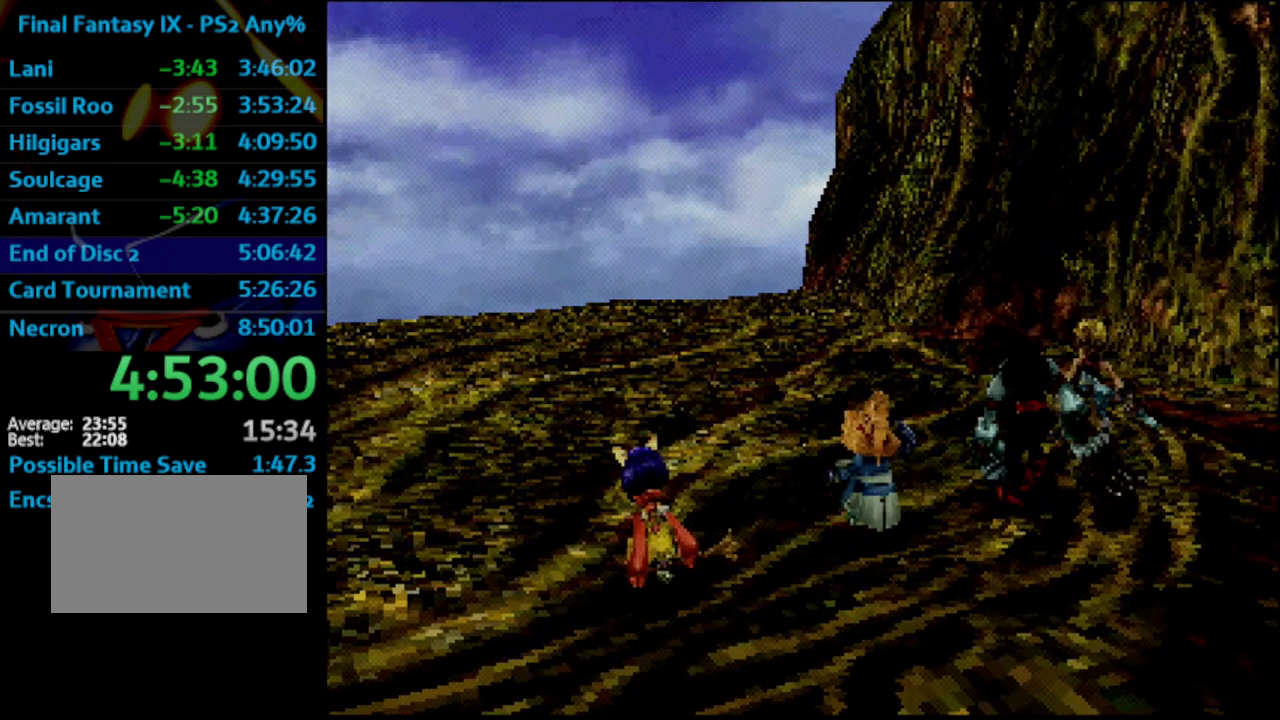
Gameplay with a controller (PlayStation layout); each line is a JSON object with the inputs held at the frame after it. "events" lists button and stick changes between this image and that frame as [ms after this image, input, new state], when the widget could be followed in between. Not read: HOME L3 R3.
{"buttons": ["CROSS"], "left_stick": "center", "right_stick": "center", "events": [[200, "CROSS", "down"], [267, "CROSS", "up"], [383, "CROSS", "down"], [400, "CROSS", "up"], [500, "CROSS", "down"]]}
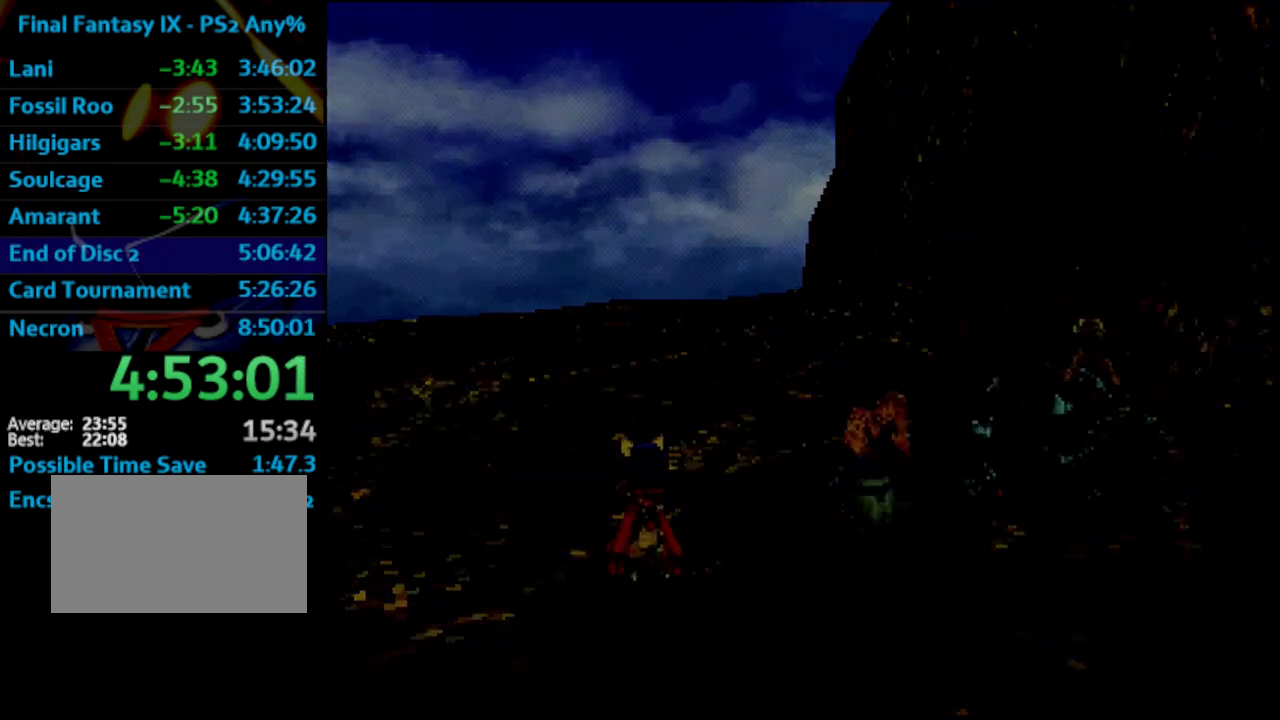
{"buttons": [], "left_stick": "center", "right_stick": "center", "events": [[17, "CROSS", "up"], [283, "CROSS", "down"], [333, "CROSS", "up"]]}
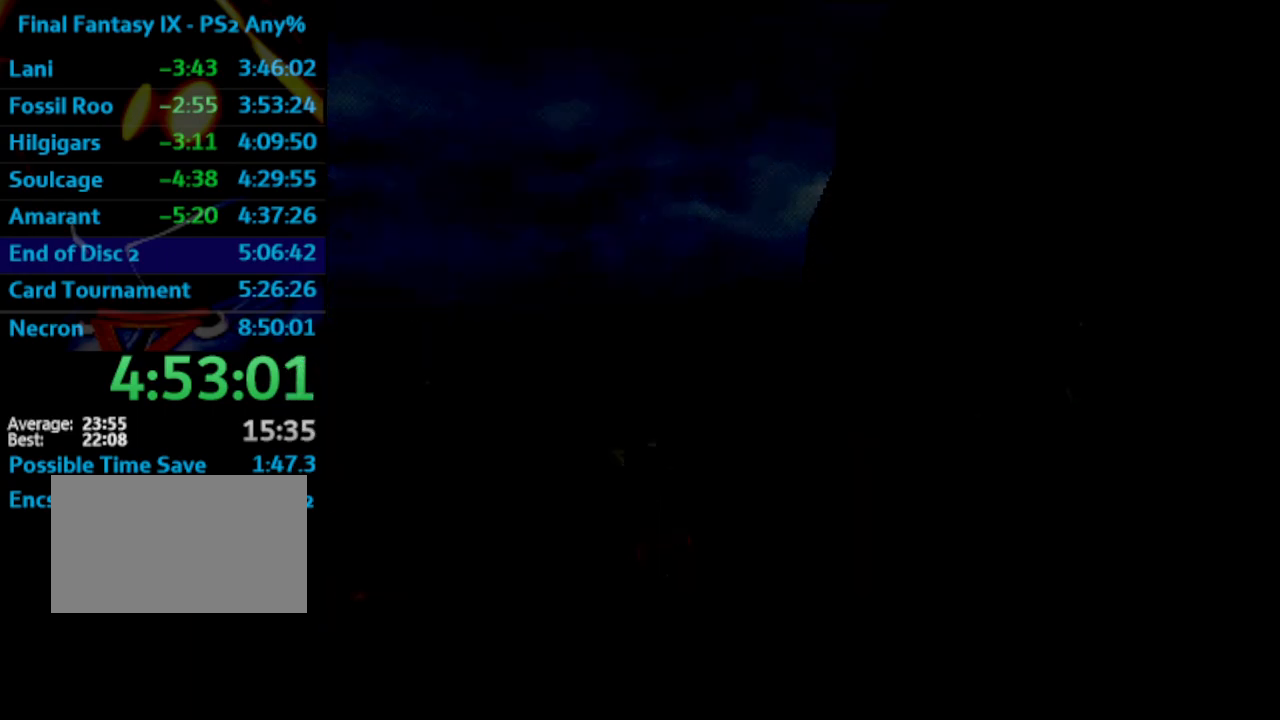
{"buttons": ["CROSS"], "left_stick": "center", "right_stick": "center", "events": [[100, "CROSS", "down"], [117, "CROSS", "up"], [467, "CROSS", "down"]]}
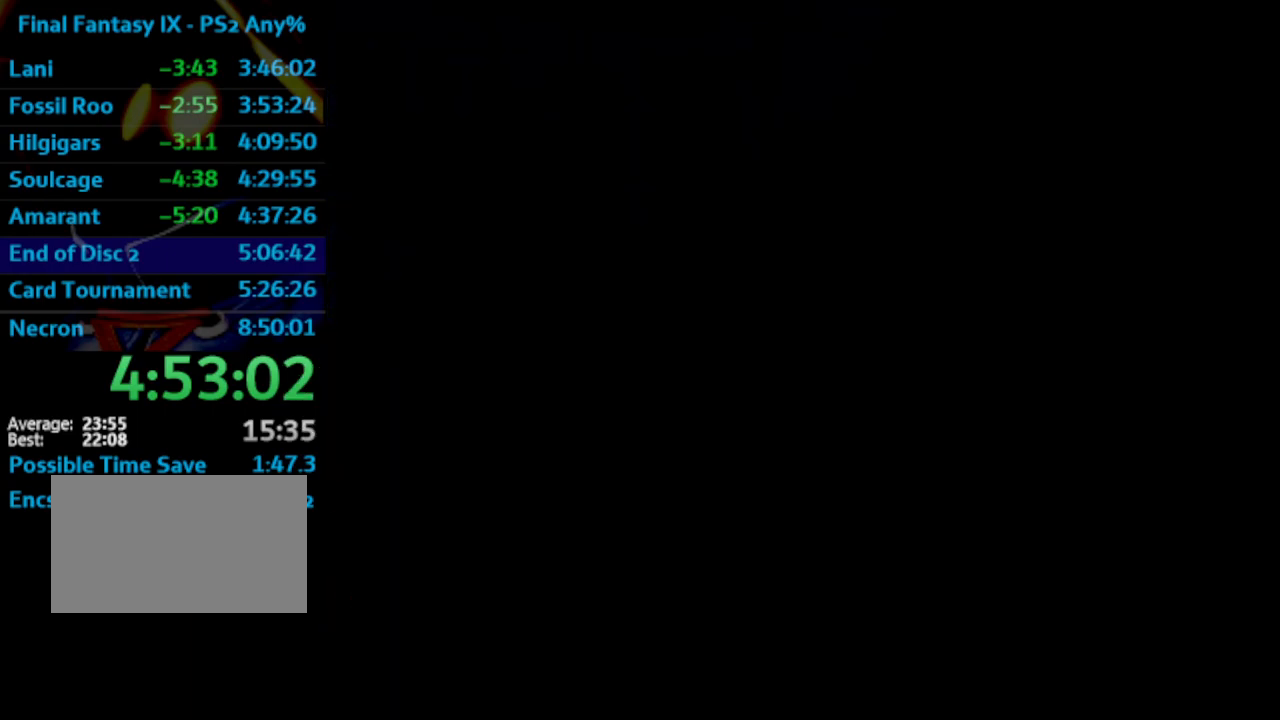
{"buttons": [], "left_stick": "center", "right_stick": "center", "events": [[17, "CROSS", "up"], [100, "CROSS", "down"], [133, "CROSS", "up"], [150, "CROSS", "down"], [183, "CROSS", "up"], [267, "CROSS", "down"], [300, "CROSS", "up"], [367, "CROSS", "down"], [400, "CROSS", "up"], [450, "CROSS", "down"], [500, "CROSS", "up"]]}
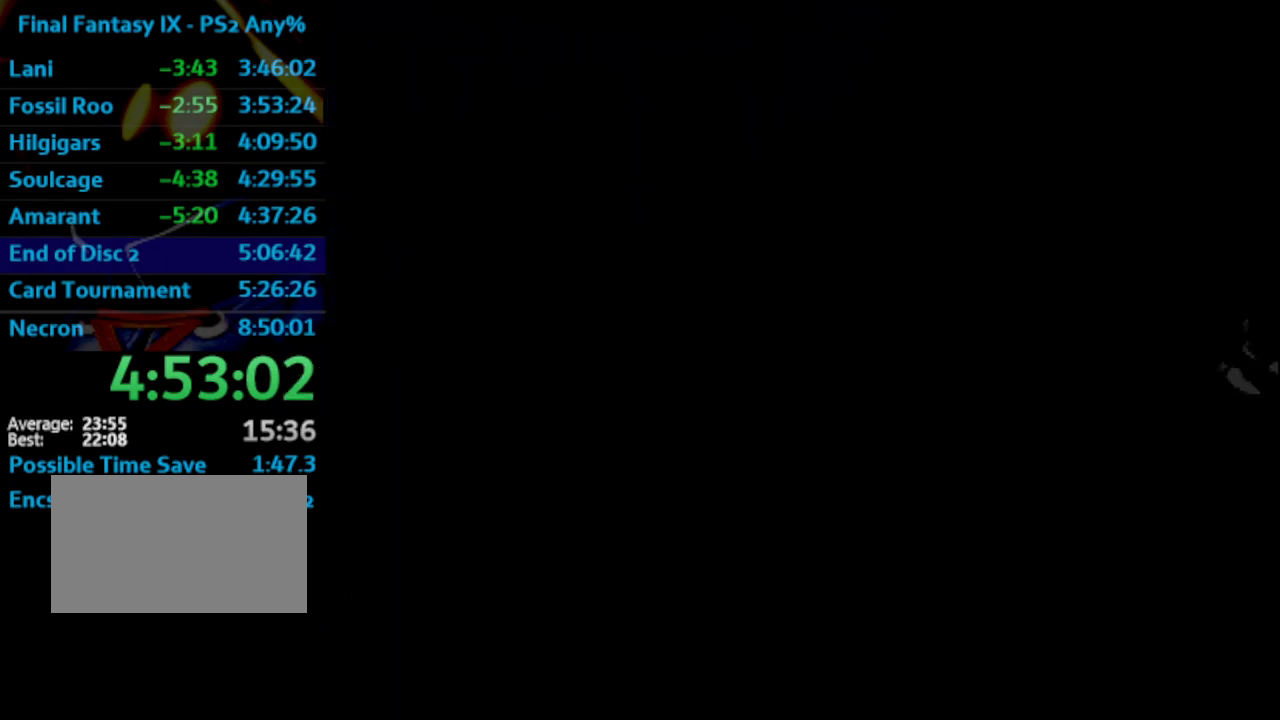
{"buttons": [], "left_stick": "center", "right_stick": "center", "events": [[50, "CROSS", "down"], [83, "CROSS", "up"], [183, "CROSS", "down"], [200, "CROSS", "up"], [350, "CROSS", "down"], [383, "CROSS", "up"], [433, "CROSS", "down"], [483, "CROSS", "up"]]}
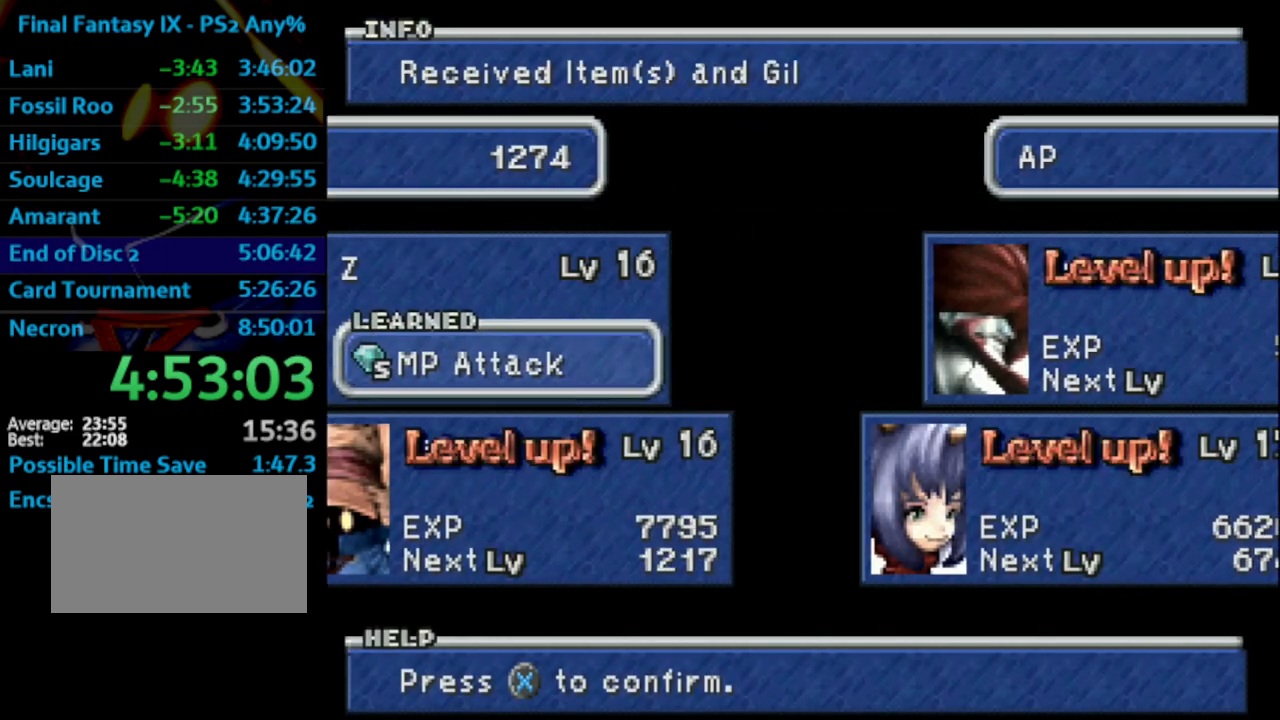
{"buttons": [], "left_stick": "center", "right_stick": "center", "events": [[50, "CROSS", "down"], [100, "CROSS", "up"], [150, "CROSS", "down"], [183, "CROSS", "up"], [233, "CROSS", "down"], [283, "CROSS", "up"], [333, "CROSS", "down"], [367, "CROSS", "up"], [417, "CROSS", "down"], [483, "CROSS", "up"]]}
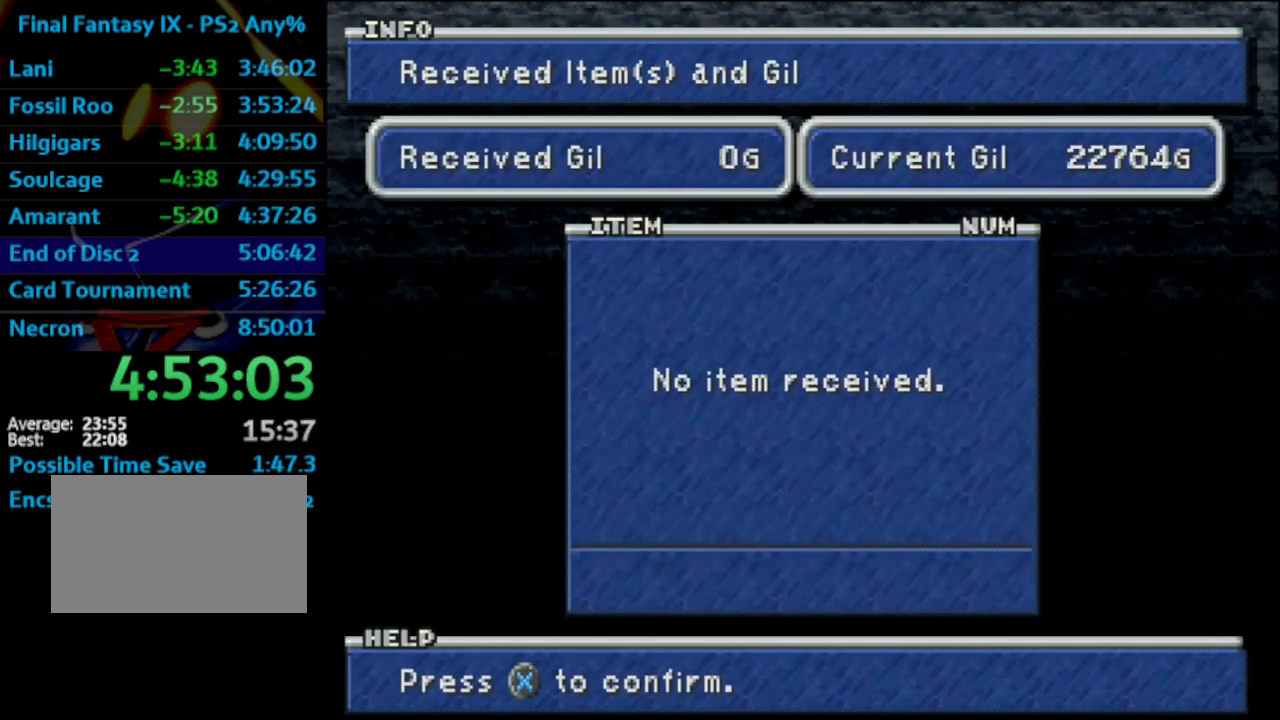
{"buttons": [], "left_stick": "center", "right_stick": "center", "events": [[33, "CROSS", "down"], [317, "CROSS", "up"]]}
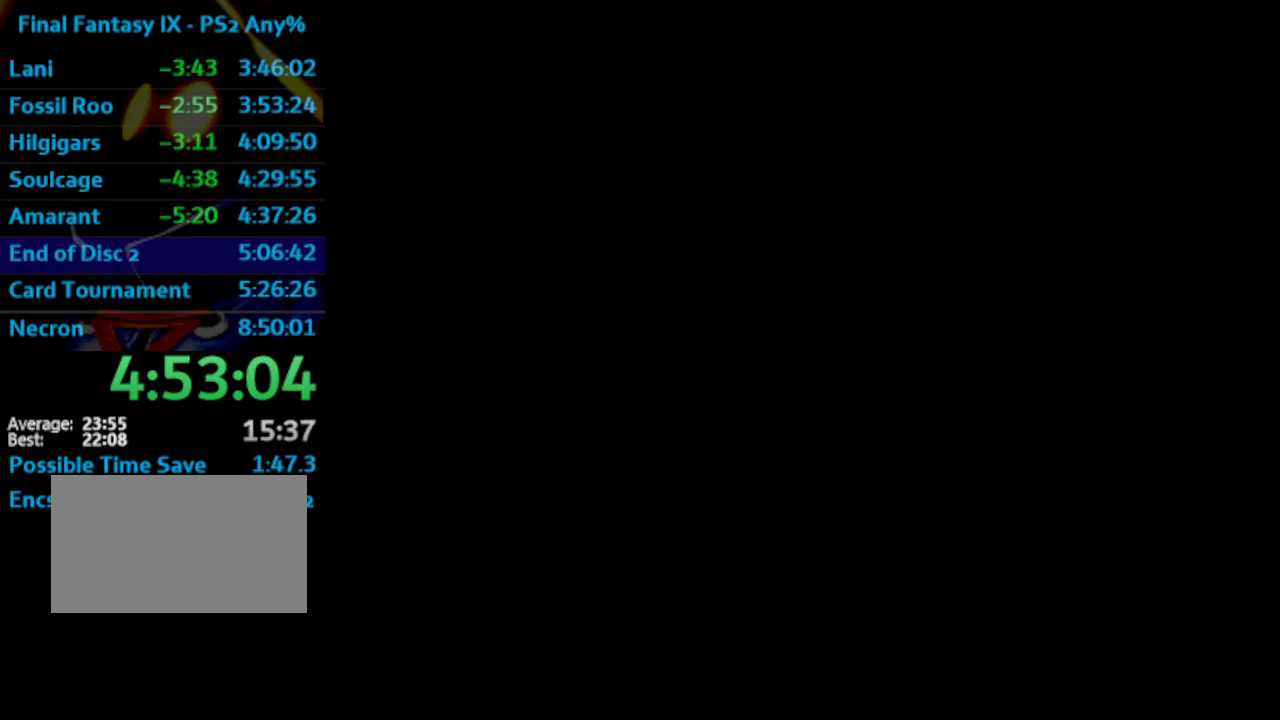
{"buttons": ["CROSS"], "left_stick": "center", "right_stick": "center", "events": [[50, "CROSS", "down"], [100, "CROSS", "up"], [100, "SQUARE", "down"], [167, "CROSS", "down"], [183, "SQUARE", "up"], [233, "CROSS", "up"], [250, "SQUARE", "down"], [300, "CROSS", "down"], [350, "SQUARE", "up"], [417, "CROSS", "up"], [417, "SQUARE", "down"], [483, "CROSS", "down"], [500, "SQUARE", "up"]]}
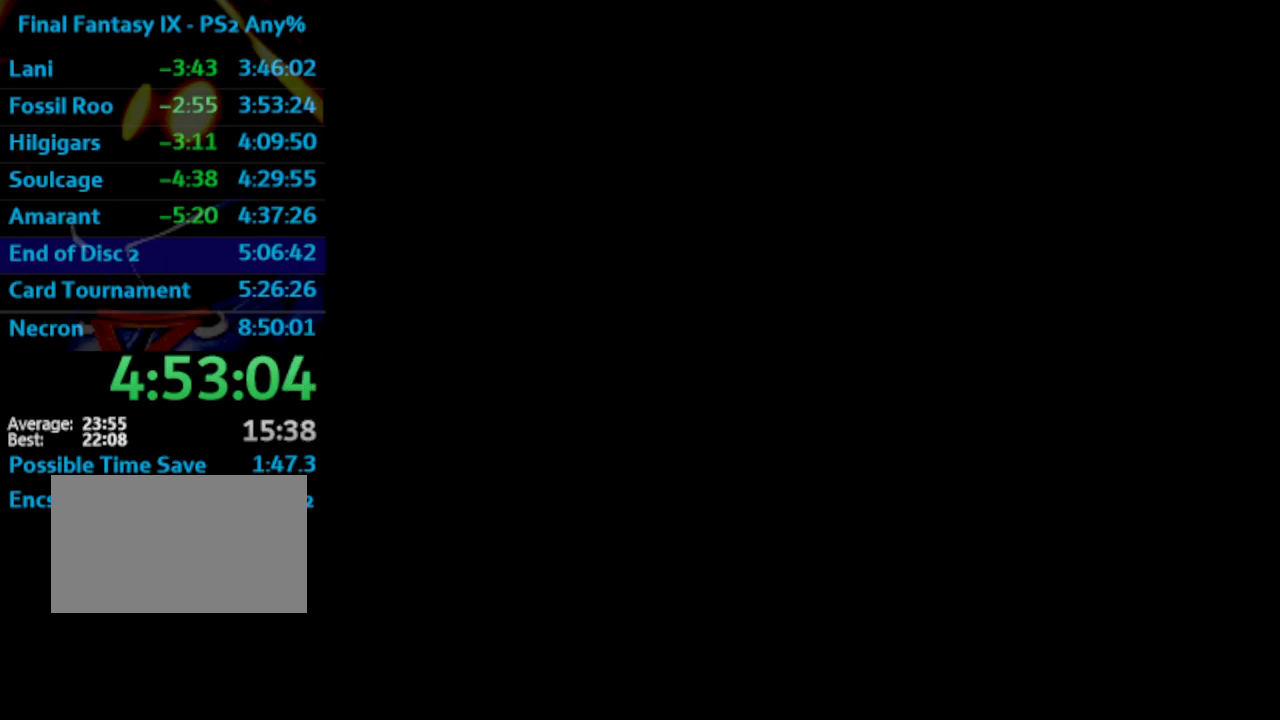
{"buttons": [], "left_stick": "center", "right_stick": "center", "events": [[33, "CROSS", "up"], [50, "SQUARE", "down"], [133, "CROSS", "down"], [133, "SQUARE", "up"], [200, "CROSS", "up"], [217, "SQUARE", "down"], [283, "CROSS", "down"], [300, "SQUARE", "up"], [350, "CROSS", "up"], [383, "SQUARE", "down"], [417, "CROSS", "down"], [433, "SQUARE", "up"], [500, "CROSS", "up"]]}
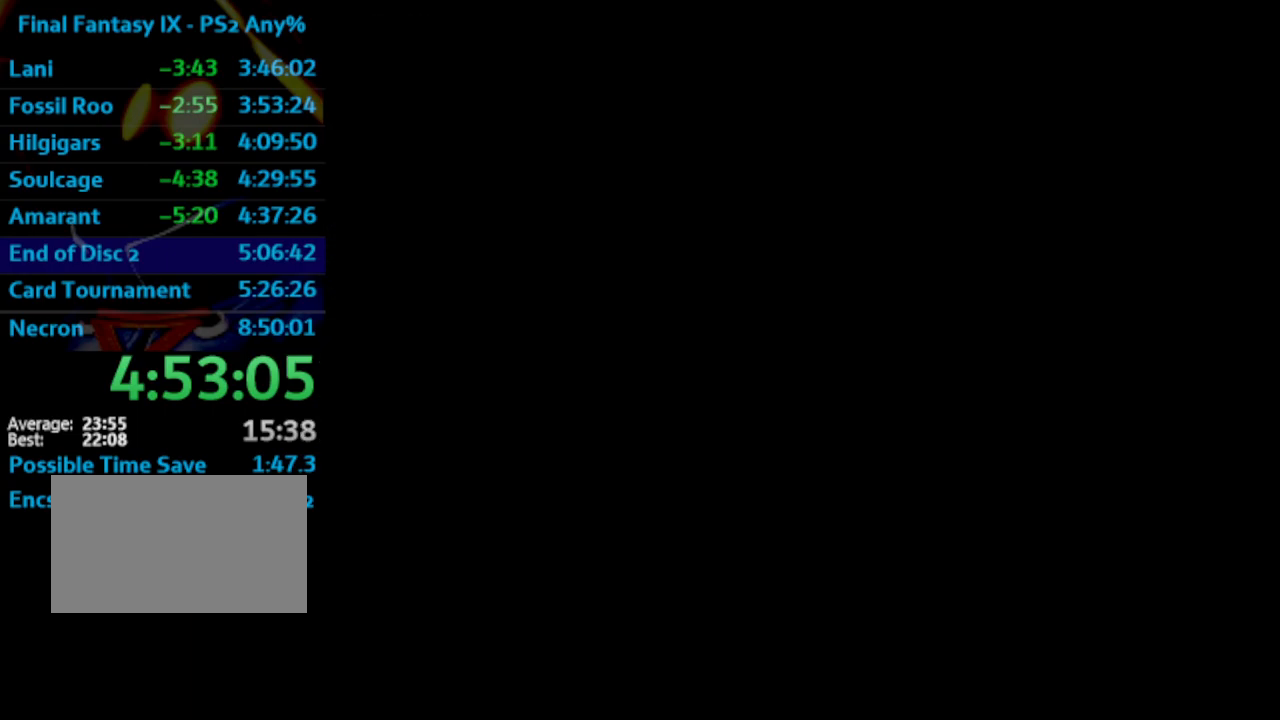
{"buttons": ["SQUARE"], "left_stick": "center", "right_stick": "center", "events": [[17, "SQUARE", "down"], [83, "CROSS", "down"], [83, "SQUARE", "up"], [150, "CROSS", "up"], [233, "SQUARE", "down"], [250, "SQUARE", "up"], [283, "SQUARE", "down"], [333, "CROSS", "down"], [367, "SQUARE", "up"], [417, "CROSS", "up"], [433, "SQUARE", "down"]]}
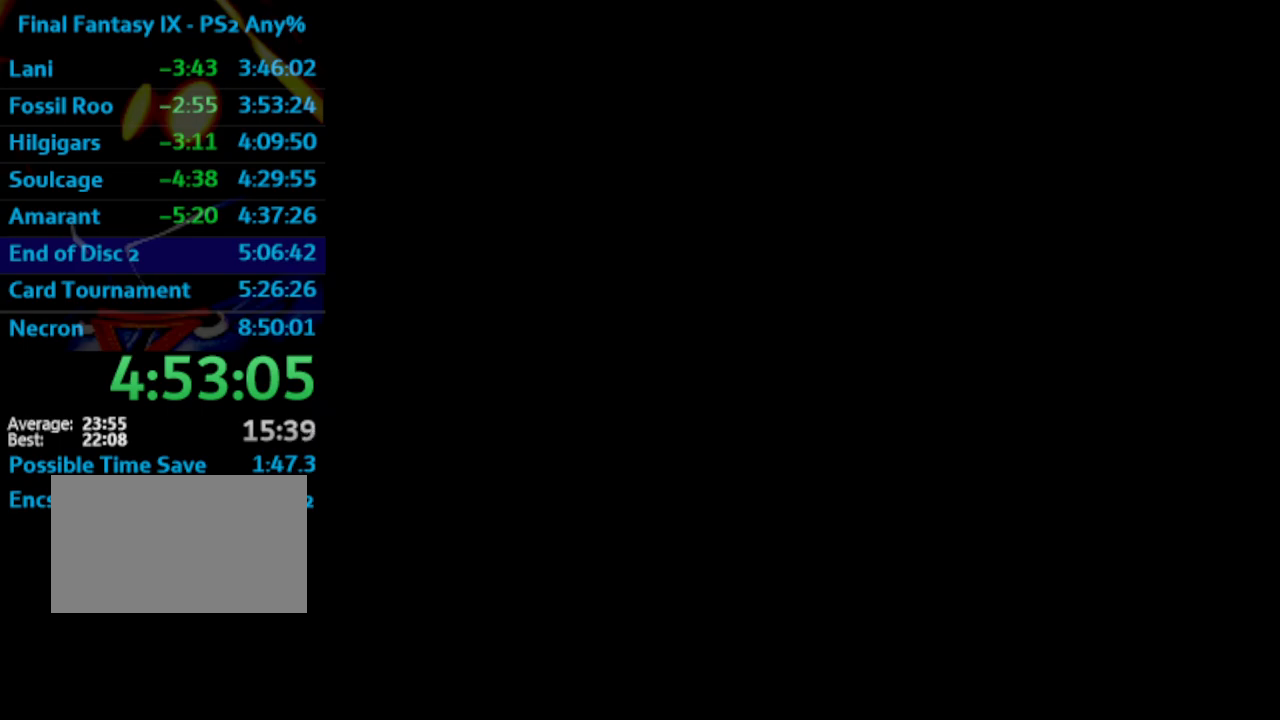
{"buttons": ["SQUARE"], "left_stick": "center", "right_stick": "center", "events": [[33, "CROSS", "down"], [33, "SQUARE", "up"], [67, "CROSS", "up"], [83, "SQUARE", "down"], [167, "CROSS", "down"], [167, "SQUARE", "up"], [200, "CROSS", "up"], [233, "SQUARE", "down"], [283, "CROSS", "down"], [300, "SQUARE", "up"], [350, "CROSS", "up"], [367, "SQUARE", "down"], [417, "SQUARE", "up"], [483, "SQUARE", "down"]]}
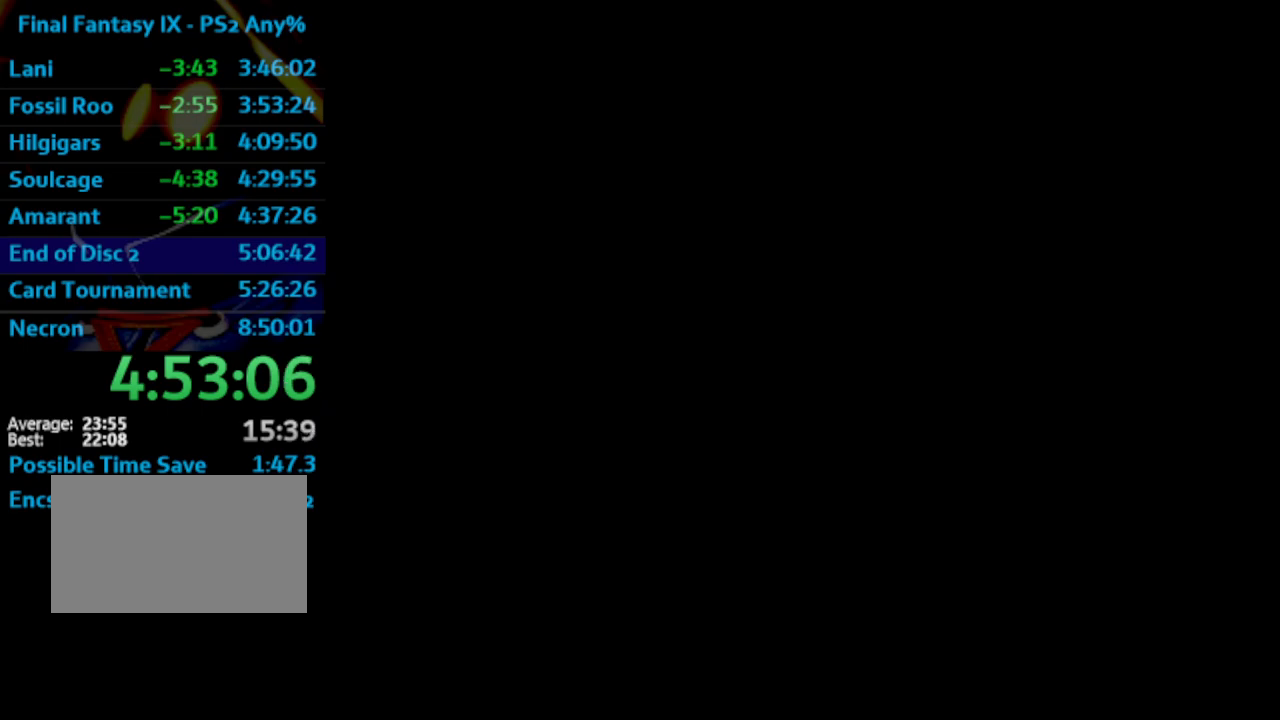
{"buttons": [], "left_stick": "center", "right_stick": "center", "events": [[17, "CROSS", "down"], [67, "SQUARE", "up"], [133, "CROSS", "up"], [167, "SQUARE", "down"], [233, "CROSS", "down"], [250, "CROSS", "up"], [250, "SQUARE", "up"], [350, "CROSS", "down"], [383, "CROSS", "up"], [400, "SQUARE", "down"], [483, "CROSS", "down"], [483, "SQUARE", "up"], [500, "CROSS", "up"]]}
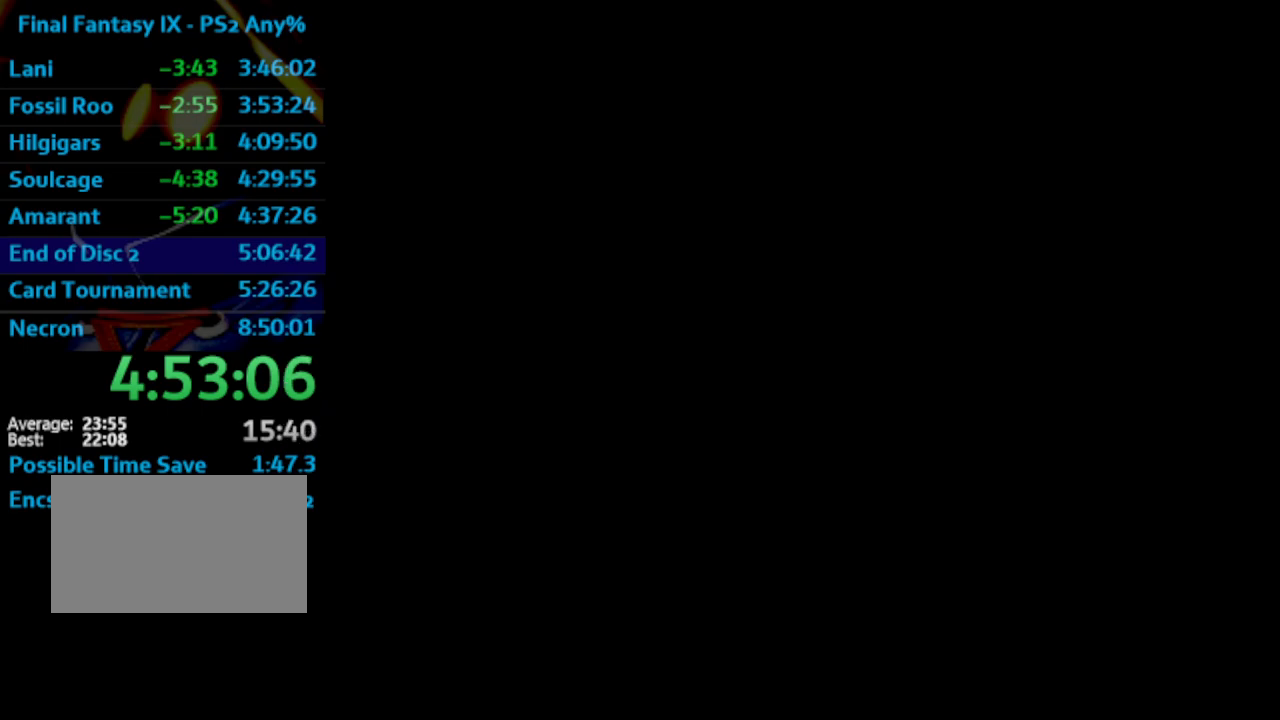
{"buttons": [], "left_stick": "center", "right_stick": "center", "events": [[50, "SQUARE", "down"], [117, "CROSS", "down"], [117, "SQUARE", "up"], [183, "CROSS", "up"], [200, "SQUARE", "down"], [233, "CROSS", "down"], [250, "SQUARE", "up"], [333, "CROSS", "up"], [350, "CROSS", "down"], [383, "CROSS", "up"], [450, "CROSS", "down"], [467, "CROSS", "up"]]}
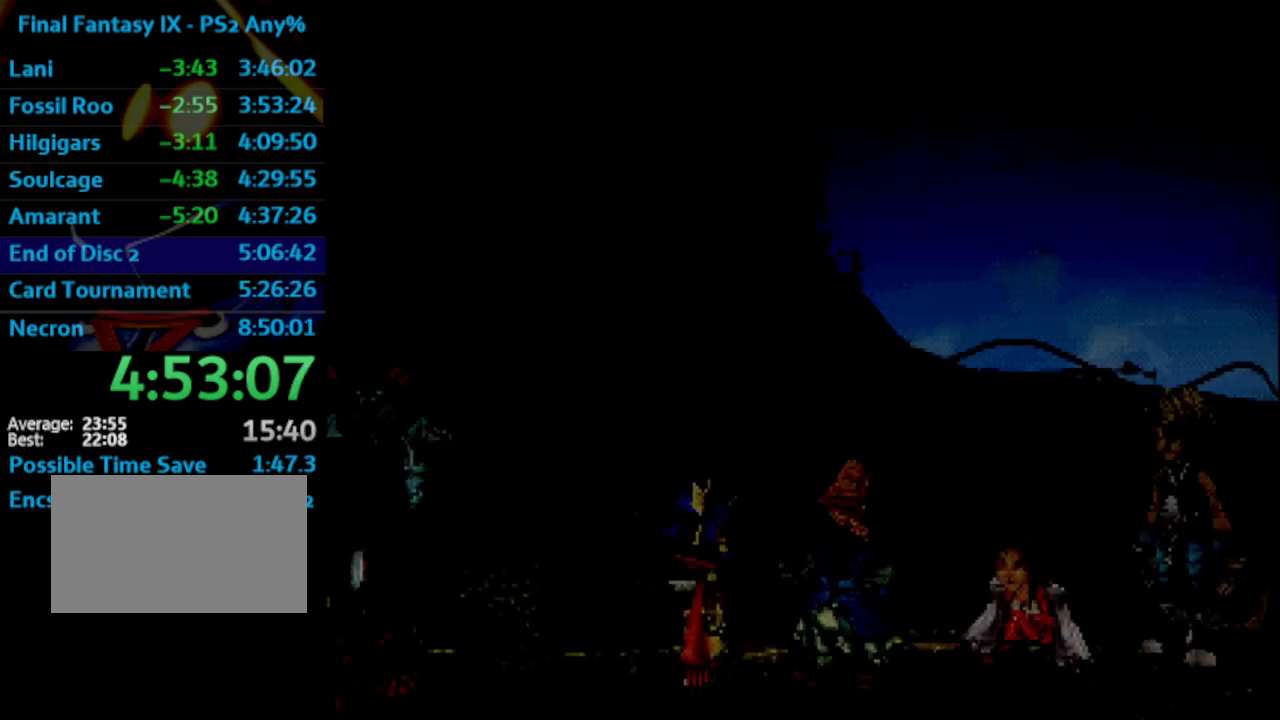
{"buttons": [], "left_stick": "center", "right_stick": "center", "events": [[17, "SQUARE", "down"], [83, "CROSS", "down"], [83, "SQUARE", "up"], [133, "CROSS", "up"], [133, "SQUARE", "down"], [183, "CROSS", "down"], [183, "SQUARE", "up"], [200, "CROSS", "up"], [250, "SQUARE", "down"], [283, "SQUARE", "up"], [300, "CROSS", "down"], [350, "CROSS", "up"], [367, "SQUARE", "down"], [417, "CROSS", "down"], [433, "SQUARE", "up"], [450, "CROSS", "up"]]}
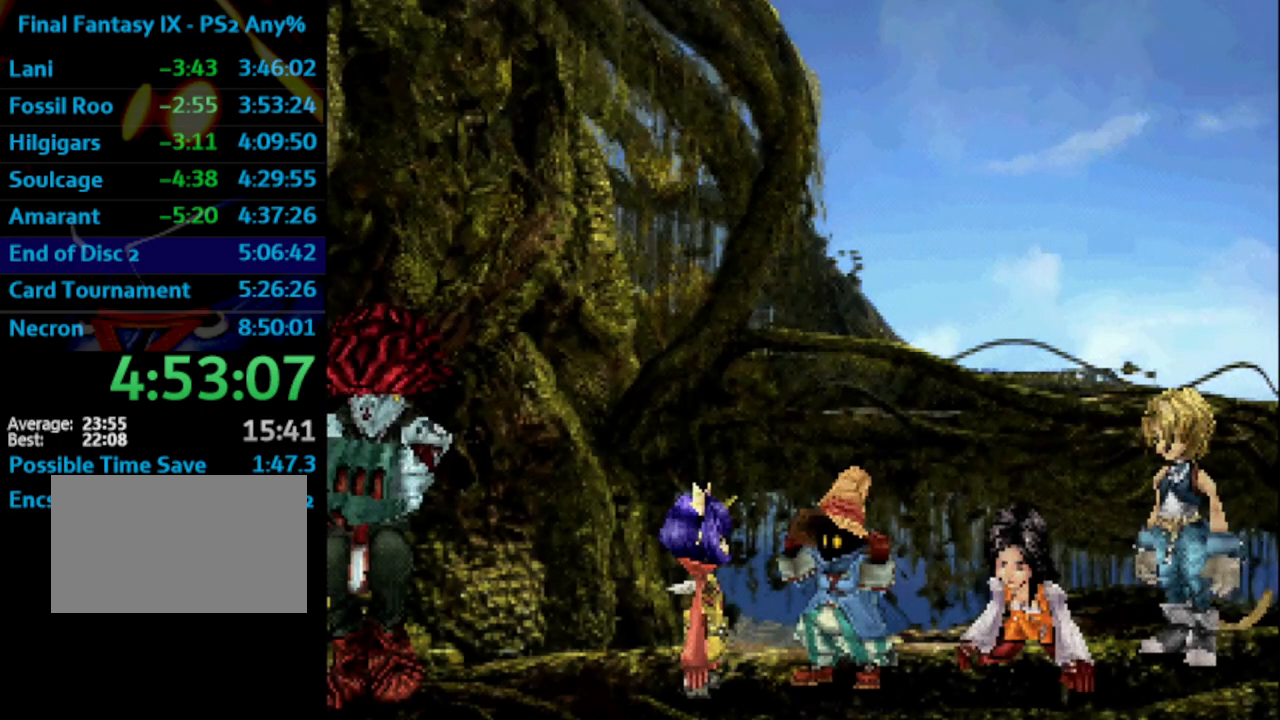
{"buttons": ["CROSS"], "left_stick": "center", "right_stick": "center", "events": [[17, "CROSS", "down"], [83, "CROSS", "up"], [117, "SQUARE", "down"], [133, "SQUARE", "up"], [183, "SQUARE", "down"], [217, "CROSS", "down"], [250, "SQUARE", "up"], [267, "CROSS", "up"], [317, "SQUARE", "down"], [333, "CROSS", "down"], [333, "SQUARE", "up"], [383, "CROSS", "up"], [417, "SQUARE", "down"], [467, "SQUARE", "up"], [500, "CROSS", "down"]]}
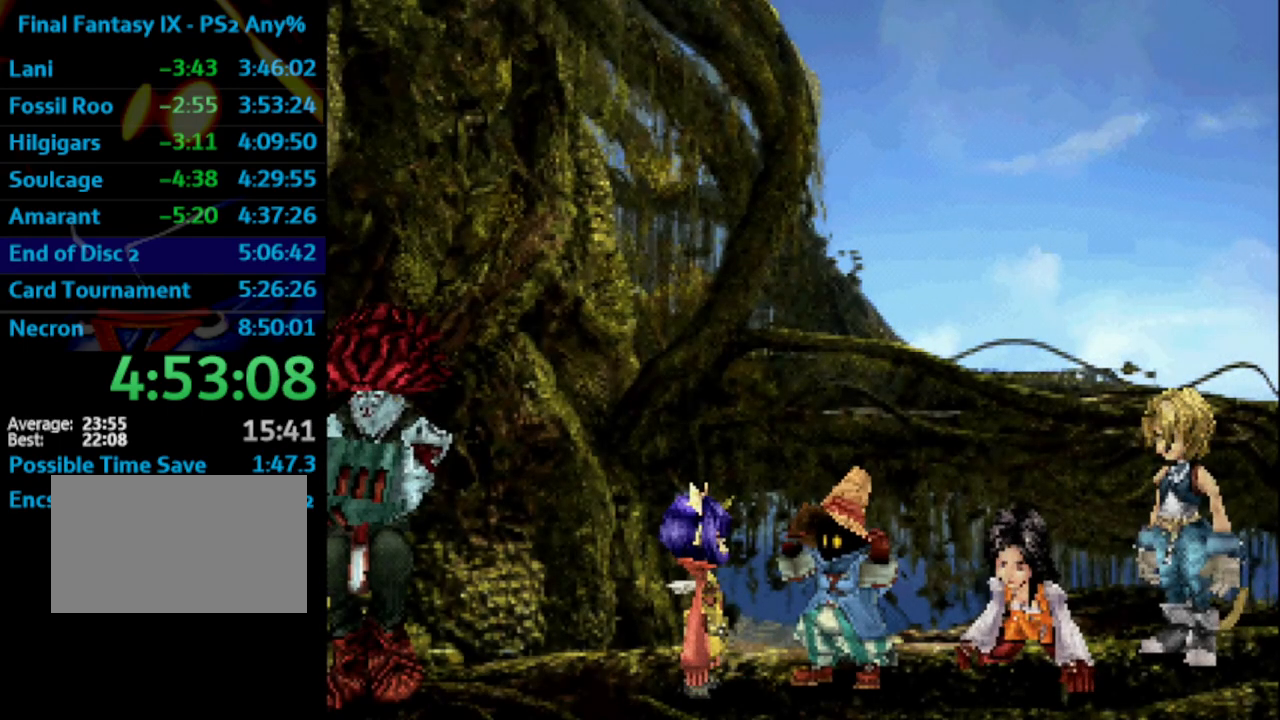
{"buttons": ["SQUARE"], "left_stick": "center", "right_stick": "center", "events": [[17, "CROSS", "up"], [50, "SQUARE", "down"], [83, "CROSS", "down"], [117, "CROSS", "up"], [133, "SQUARE", "up"], [150, "CROSS", "down"], [200, "CROSS", "up"], [217, "SQUARE", "down"], [283, "CROSS", "down"], [283, "SQUARE", "up"], [350, "CROSS", "up"], [367, "SQUARE", "down"], [417, "CROSS", "down"], [417, "SQUARE", "up"], [467, "CROSS", "up"], [483, "SQUARE", "down"]]}
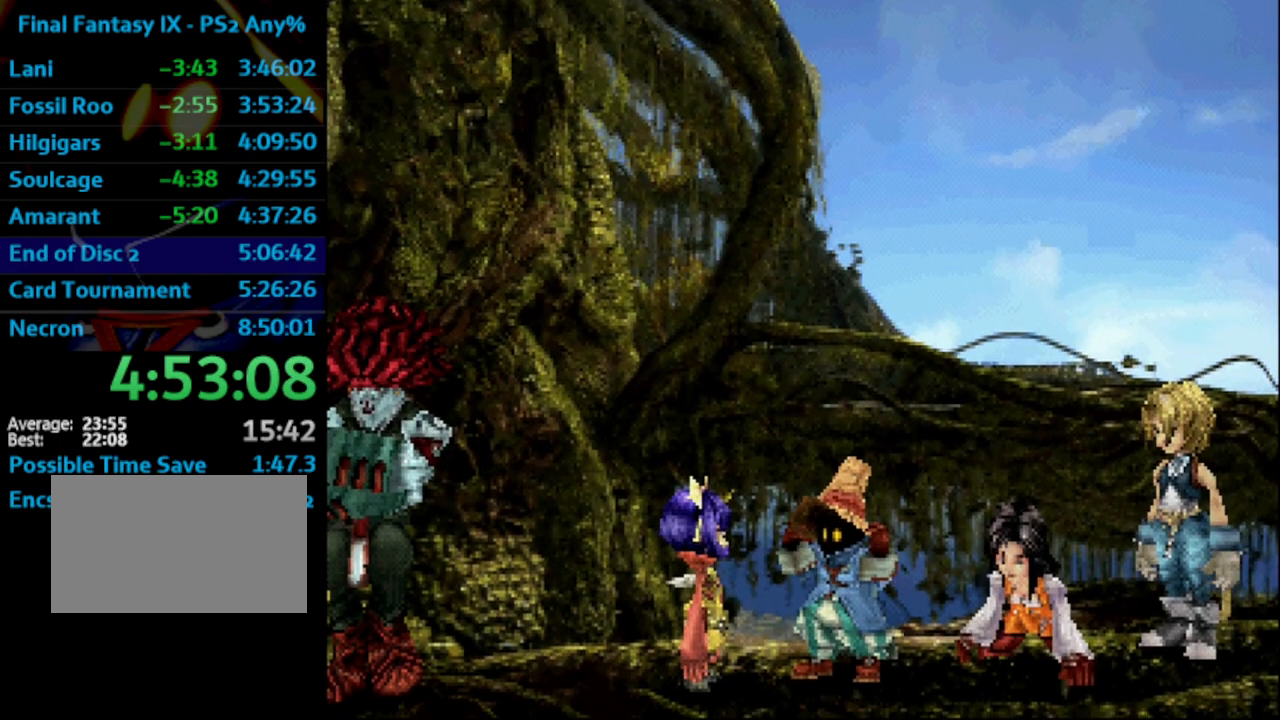
{"buttons": ["SQUARE"], "left_stick": "center", "right_stick": "center", "events": [[83, "SQUARE", "up"], [150, "CROSS", "down"], [167, "CROSS", "up"], [267, "CROSS", "down"], [300, "CROSS", "up"], [317, "SQUARE", "down"], [383, "CROSS", "down"], [383, "SQUARE", "up"], [433, "CROSS", "up"], [467, "SQUARE", "down"]]}
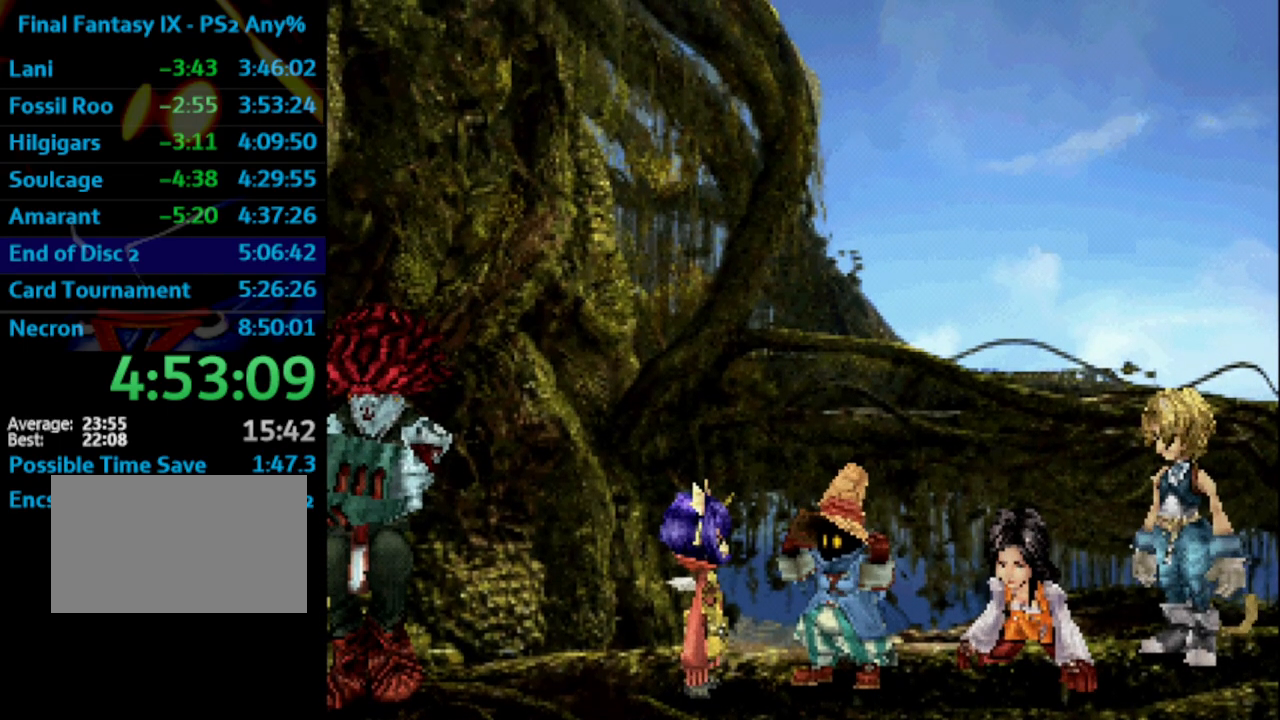
{"buttons": ["CROSS"], "left_stick": "center", "right_stick": "center", "events": [[33, "SQUARE", "up"], [50, "CROSS", "down"], [83, "CROSS", "up"], [100, "SQUARE", "down"], [150, "SQUARE", "up"], [233, "SQUARE", "down"], [267, "CROSS", "down"], [283, "CROSS", "up"], [300, "SQUARE", "up"], [317, "CROSS", "down"], [367, "CROSS", "up"], [367, "SQUARE", "down"], [450, "CROSS", "down"], [450, "SQUARE", "up"]]}
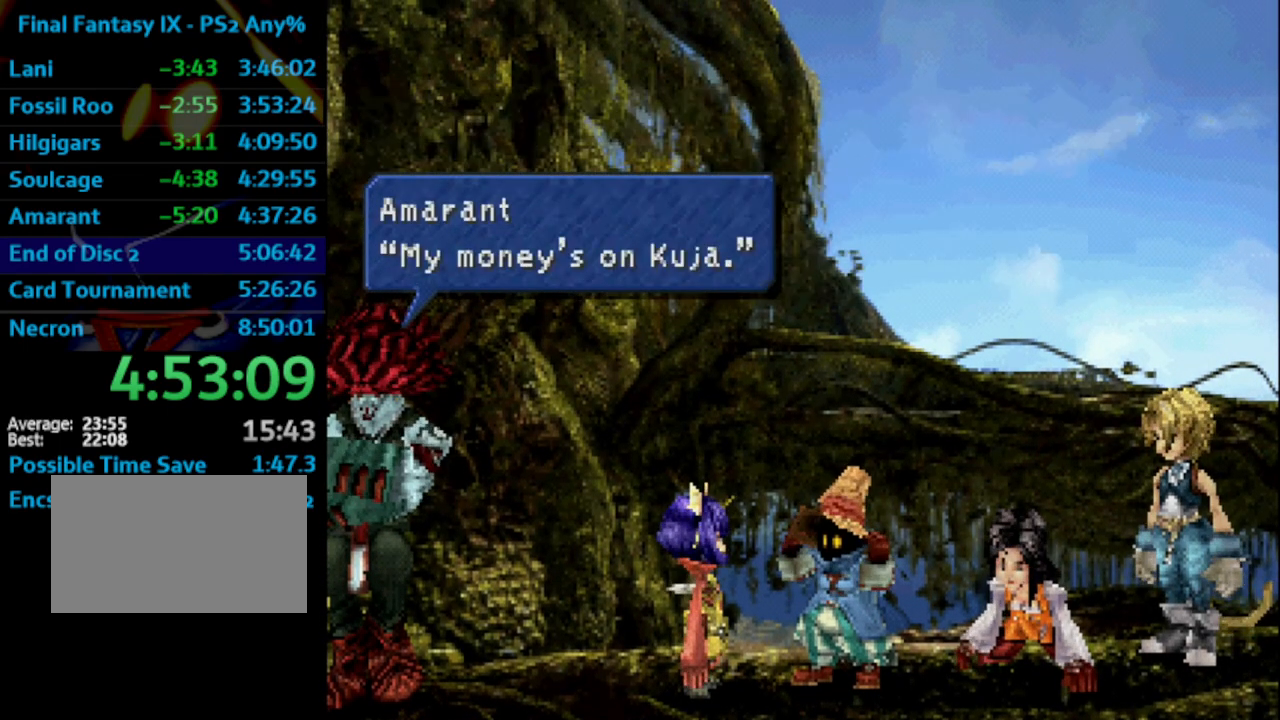
{"buttons": ["SQUARE"], "left_stick": "center", "right_stick": "center", "events": [[17, "CROSS", "up"], [17, "SQUARE", "down"], [83, "CROSS", "down"], [100, "SQUARE", "up"], [133, "CROSS", "up"], [150, "SQUARE", "down"], [217, "CROSS", "down"], [217, "SQUARE", "up"], [267, "CROSS", "up"], [300, "SQUARE", "down"], [350, "CROSS", "down"], [350, "SQUARE", "up"], [400, "CROSS", "up"], [433, "SQUARE", "down"]]}
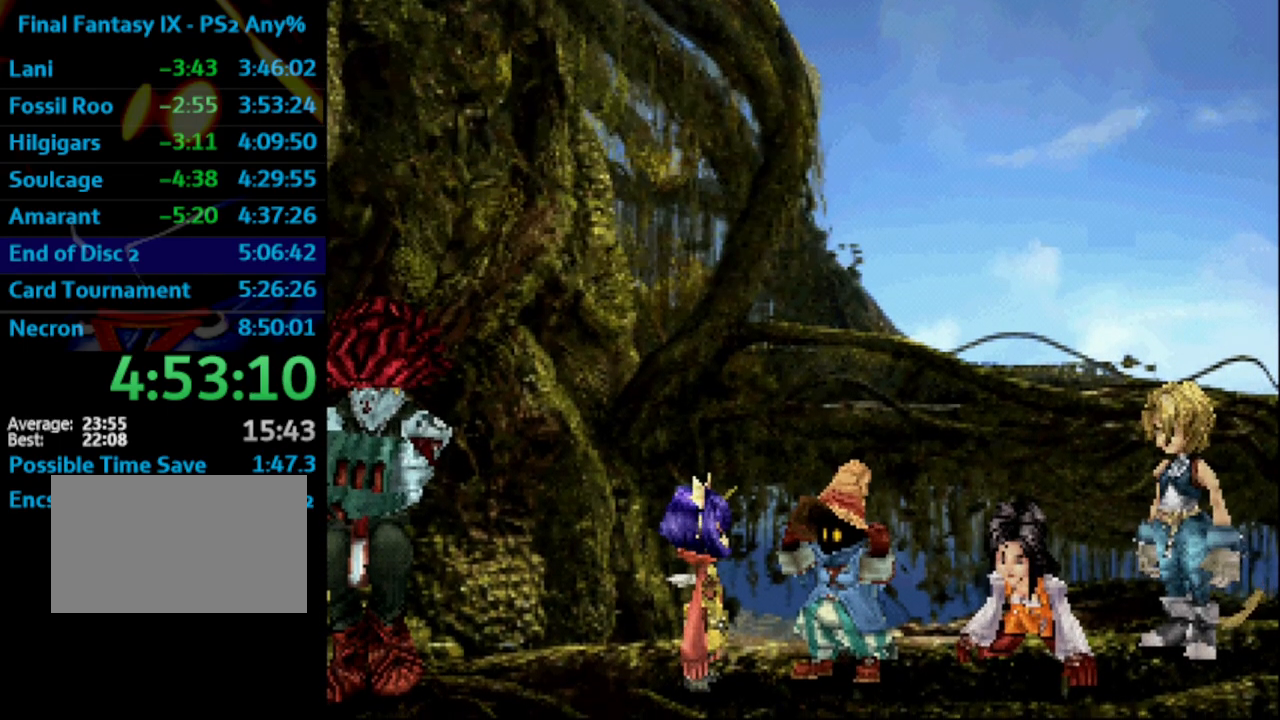
{"buttons": ["SQUARE"], "left_stick": "center", "right_stick": "center", "events": [[17, "CROSS", "down"], [17, "SQUARE", "up"], [50, "CROSS", "up"], [83, "SQUARE", "down"], [133, "CROSS", "down"], [133, "SQUARE", "up"], [167, "CROSS", "up"], [200, "SQUARE", "down"], [283, "CROSS", "down"], [283, "SQUARE", "up"], [333, "CROSS", "up"], [350, "SQUARE", "down"], [417, "CROSS", "down"], [417, "SQUARE", "up"], [483, "CROSS", "up"], [500, "SQUARE", "down"]]}
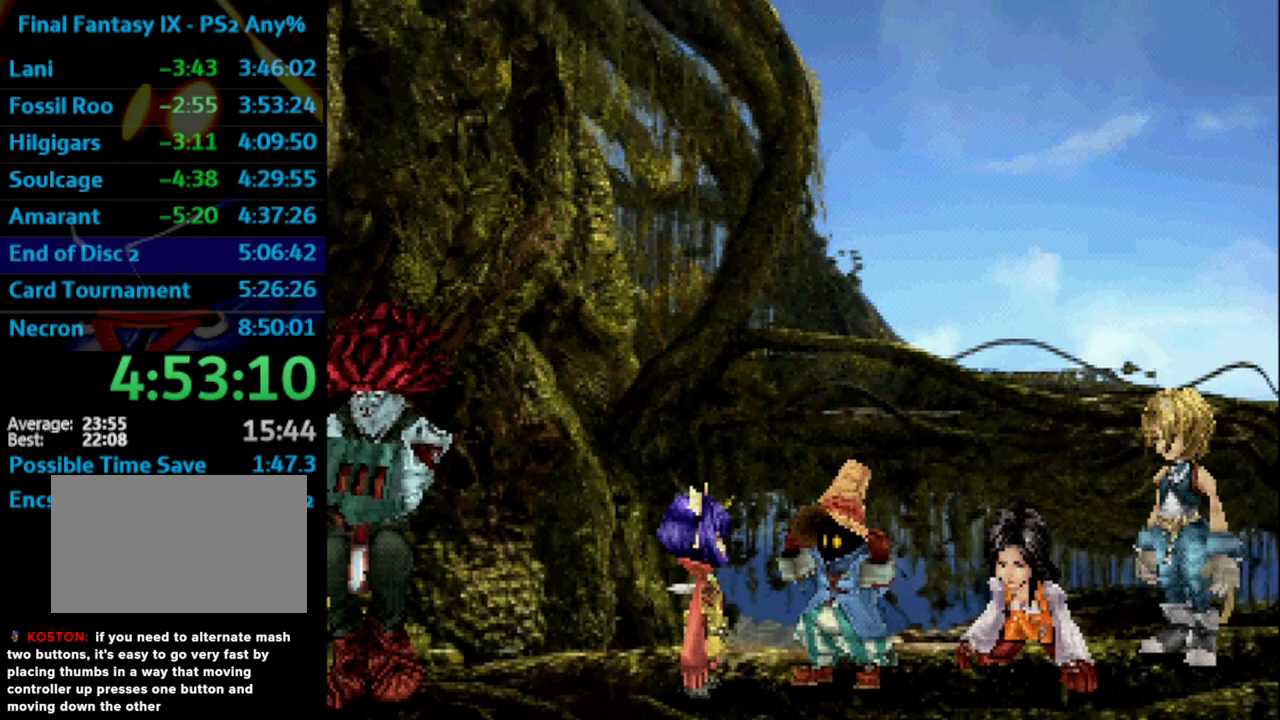
{"buttons": [], "left_stick": "center", "right_stick": "center", "events": [[50, "CROSS", "down"], [50, "SQUARE", "up"], [117, "CROSS", "up"], [133, "SQUARE", "down"], [217, "SQUARE", "up"], [267, "CROSS", "down"], [333, "CROSS", "up"], [333, "SQUARE", "down"], [433, "SQUARE", "up"]]}
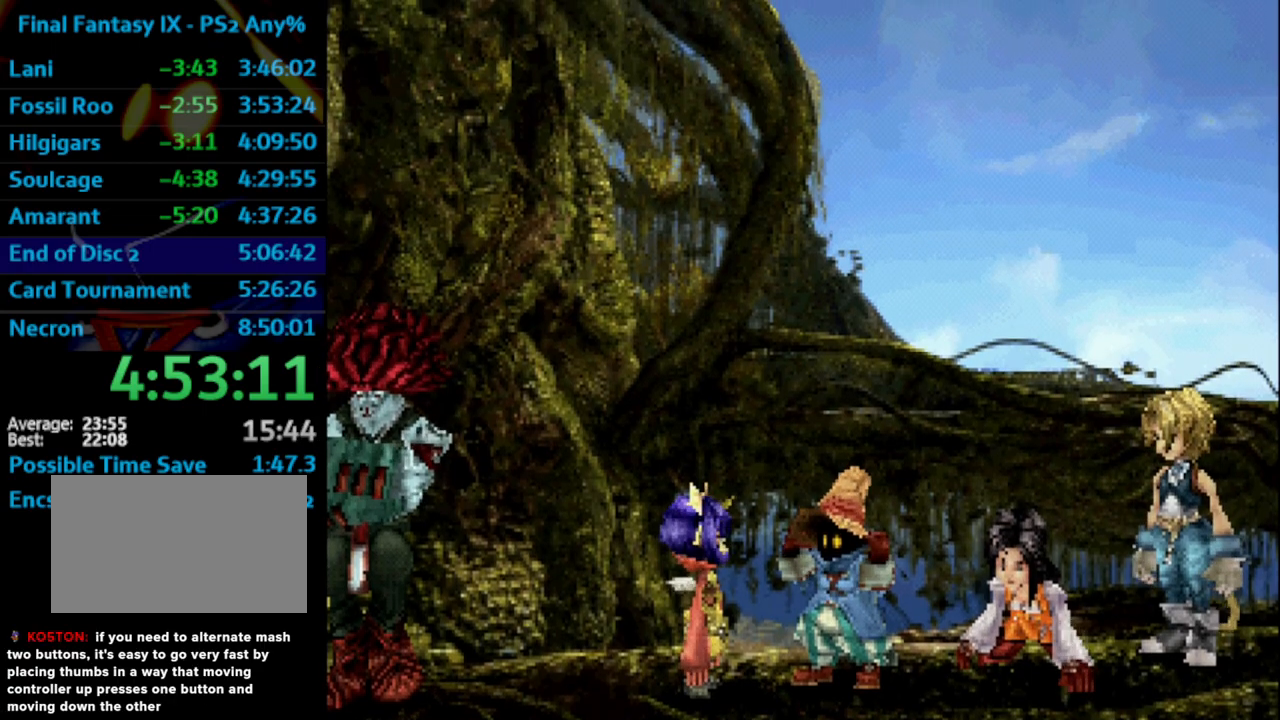
{"buttons": ["CROSS"], "left_stick": "center", "right_stick": "center", "events": [[17, "SQUARE", "down"], [83, "CROSS", "down"], [83, "SQUARE", "up"], [133, "CROSS", "up"], [183, "SQUARE", "down"], [200, "SQUARE", "up"], [217, "CROSS", "down"], [283, "CROSS", "up"], [317, "SQUARE", "down"], [367, "SQUARE", "up"], [383, "CROSS", "down"], [433, "CROSS", "up"], [450, "SQUARE", "down"], [500, "CROSS", "down"], [500, "SQUARE", "up"]]}
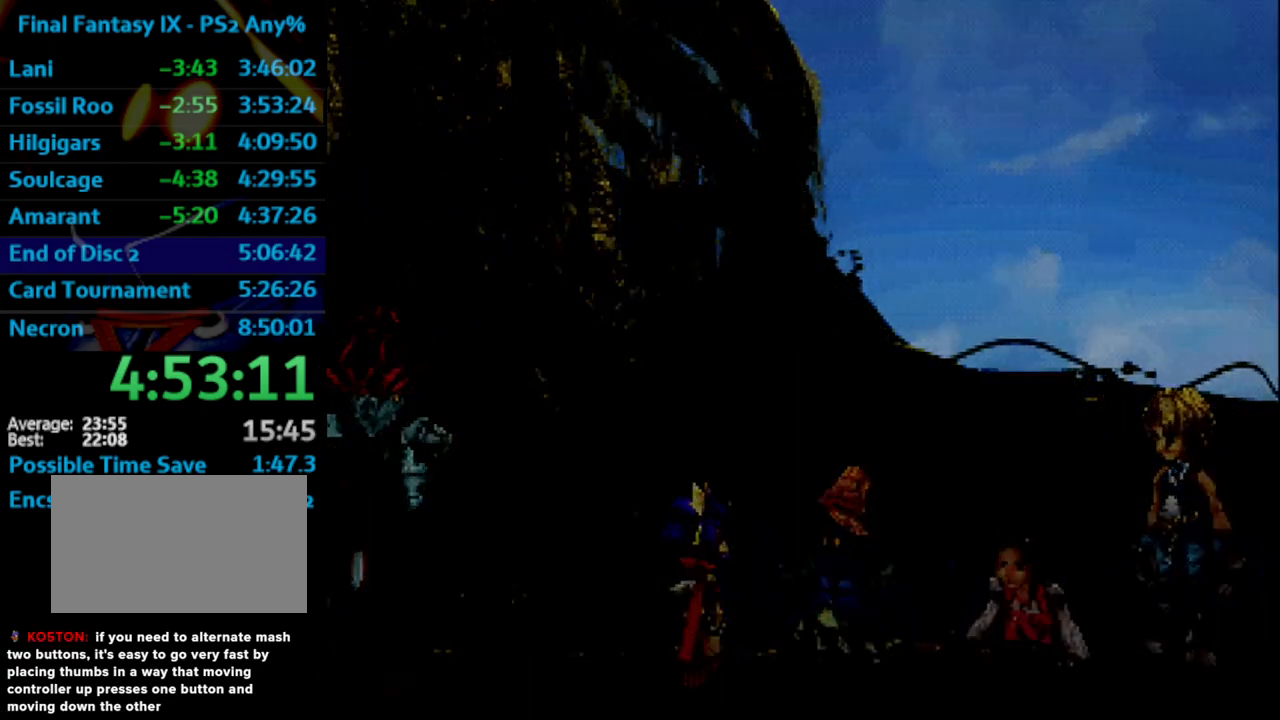
{"buttons": ["SQUARE"], "left_stick": "center", "right_stick": "center", "events": [[67, "CROSS", "up"], [83, "SQUARE", "down"], [150, "SQUARE", "up"], [167, "CROSS", "down"], [200, "CROSS", "up"], [217, "SQUARE", "down"], [283, "CROSS", "down"], [283, "SQUARE", "up"], [317, "CROSS", "up"], [450, "SQUARE", "down"]]}
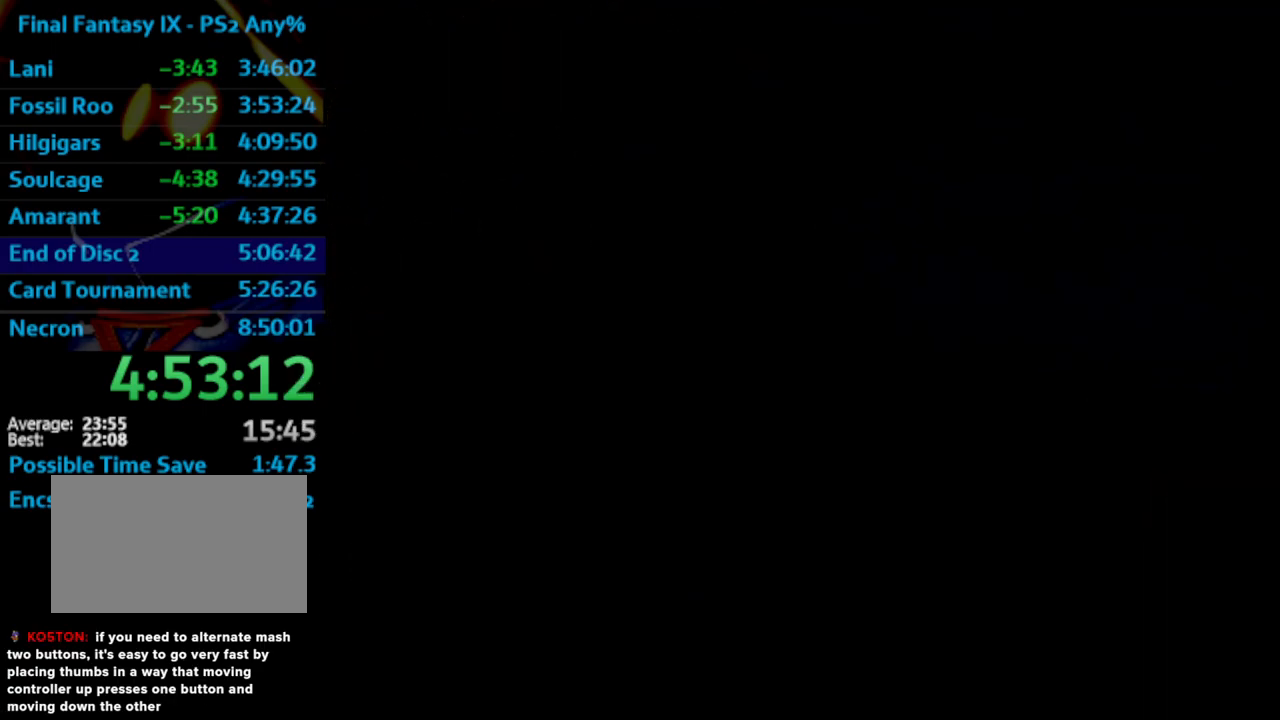
{"buttons": [], "left_stick": "center", "right_stick": "center", "events": [[17, "CROSS", "down"], [33, "SQUARE", "up"], [100, "CROSS", "up"], [117, "SQUARE", "down"], [150, "SQUARE", "up"], [167, "CROSS", "down"], [200, "CROSS", "up"], [233, "CROSS", "down"], [317, "CROSS", "up"], [333, "SQUARE", "down"], [417, "CROSS", "down"], [417, "SQUARE", "up"], [450, "CROSS", "up"]]}
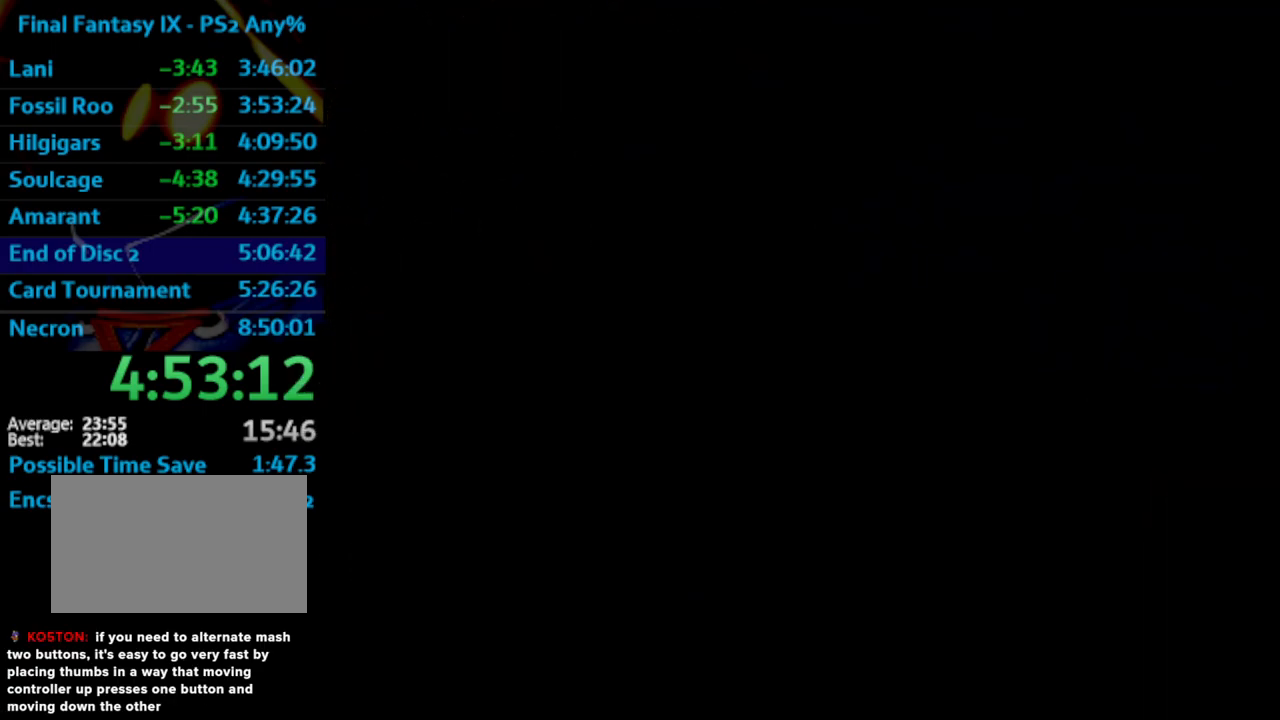
{"buttons": ["SQUARE"], "left_stick": "center", "right_stick": "center", "events": [[117, "SQUARE", "down"], [133, "CROSS", "down"], [133, "SQUARE", "up"], [167, "CROSS", "up"], [200, "SQUARE", "down"], [267, "CROSS", "down"], [267, "SQUARE", "up"], [317, "CROSS", "up"], [350, "SQUARE", "down"], [417, "CROSS", "down"], [417, "SQUARE", "up"], [483, "CROSS", "up"], [500, "SQUARE", "down"]]}
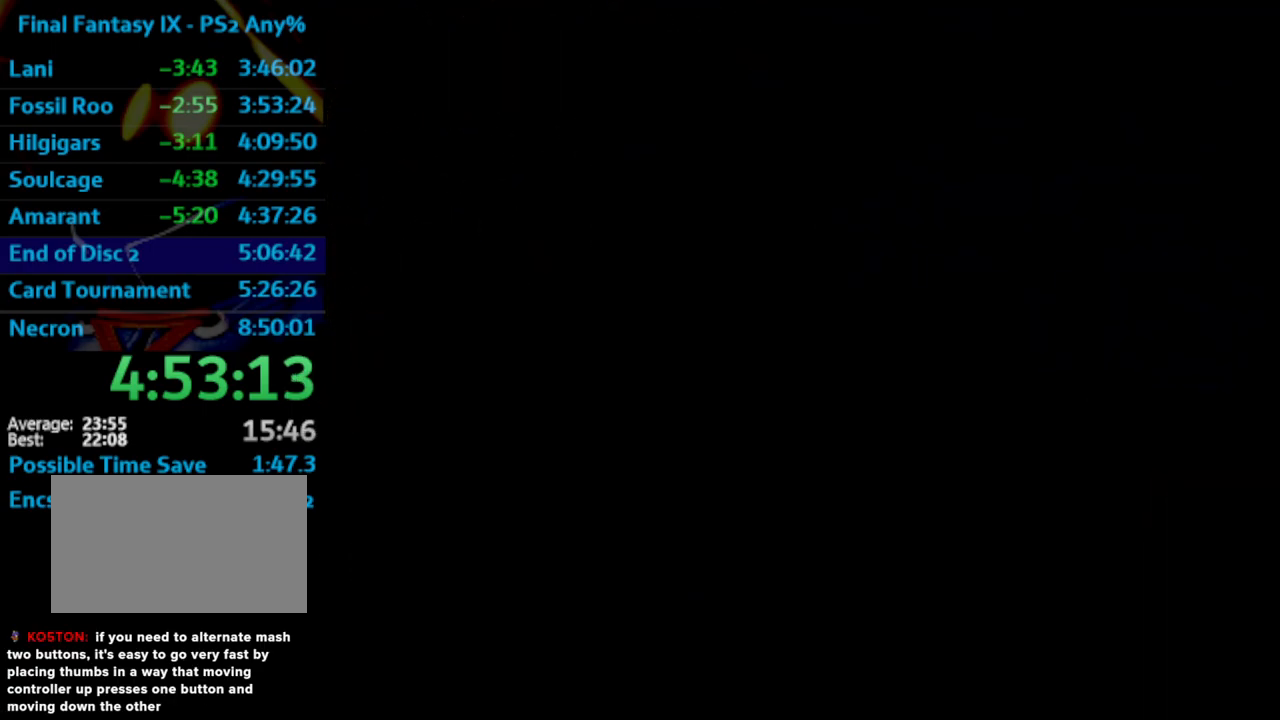
{"buttons": ["SQUARE"], "left_stick": "center", "right_stick": "center", "events": [[50, "CROSS", "down"], [50, "SQUARE", "up"], [133, "CROSS", "up"], [150, "SQUARE", "down"], [200, "CROSS", "down"], [200, "SQUARE", "up"], [267, "CROSS", "up"], [283, "SQUARE", "down"], [350, "SQUARE", "up"], [383, "CROSS", "down"], [417, "CROSS", "up"], [433, "SQUARE", "down"]]}
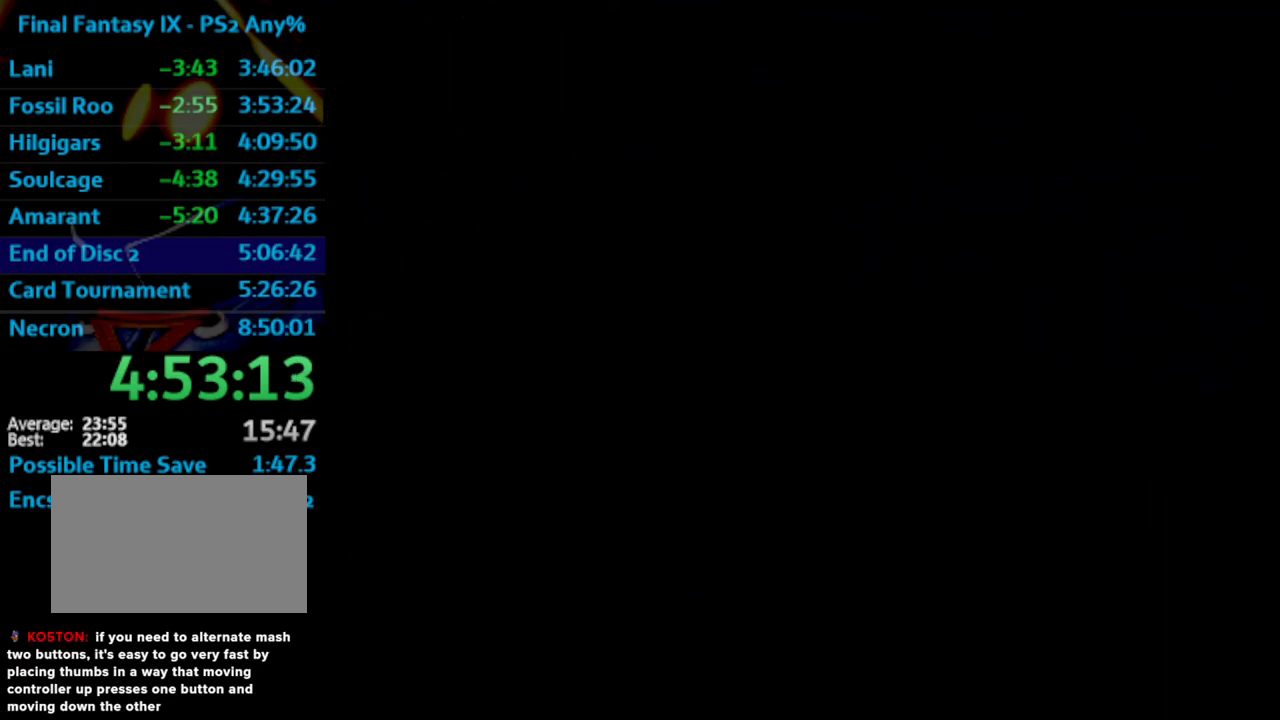
{"buttons": ["CROSS"], "left_stick": "center", "right_stick": "center", "events": [[17, "CROSS", "down"], [17, "SQUARE", "up"], [67, "CROSS", "up"], [117, "SQUARE", "down"], [133, "CROSS", "down"], [133, "SQUARE", "up"], [150, "CROSS", "up"], [267, "CROSS", "down"], [300, "CROSS", "up"], [383, "CROSS", "down"]]}
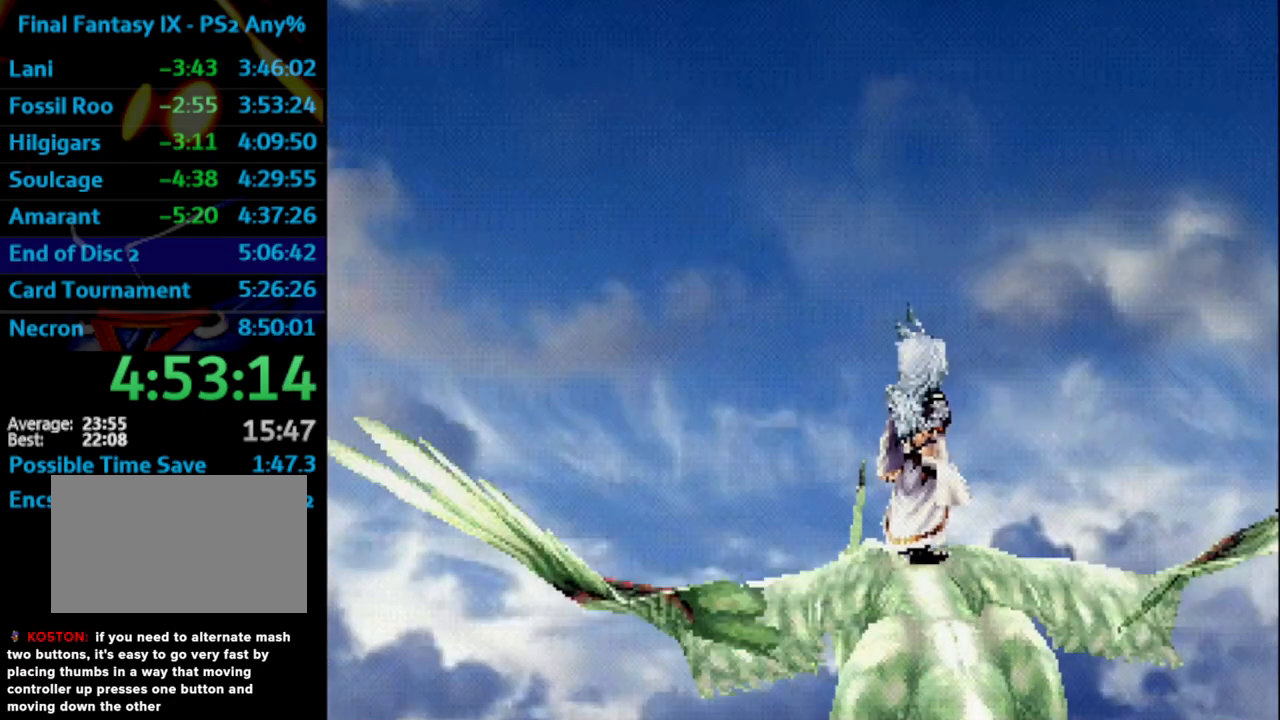
{"buttons": [], "left_stick": "center", "right_stick": "center", "events": [[100, "CROSS", "up"], [200, "SQUARE", "down"], [233, "CROSS", "down"], [233, "SQUARE", "up"], [283, "CROSS", "up"], [300, "SQUARE", "down"], [367, "SQUARE", "up"], [383, "CROSS", "down"], [417, "CROSS", "up"], [433, "SQUARE", "down"], [483, "SQUARE", "up"]]}
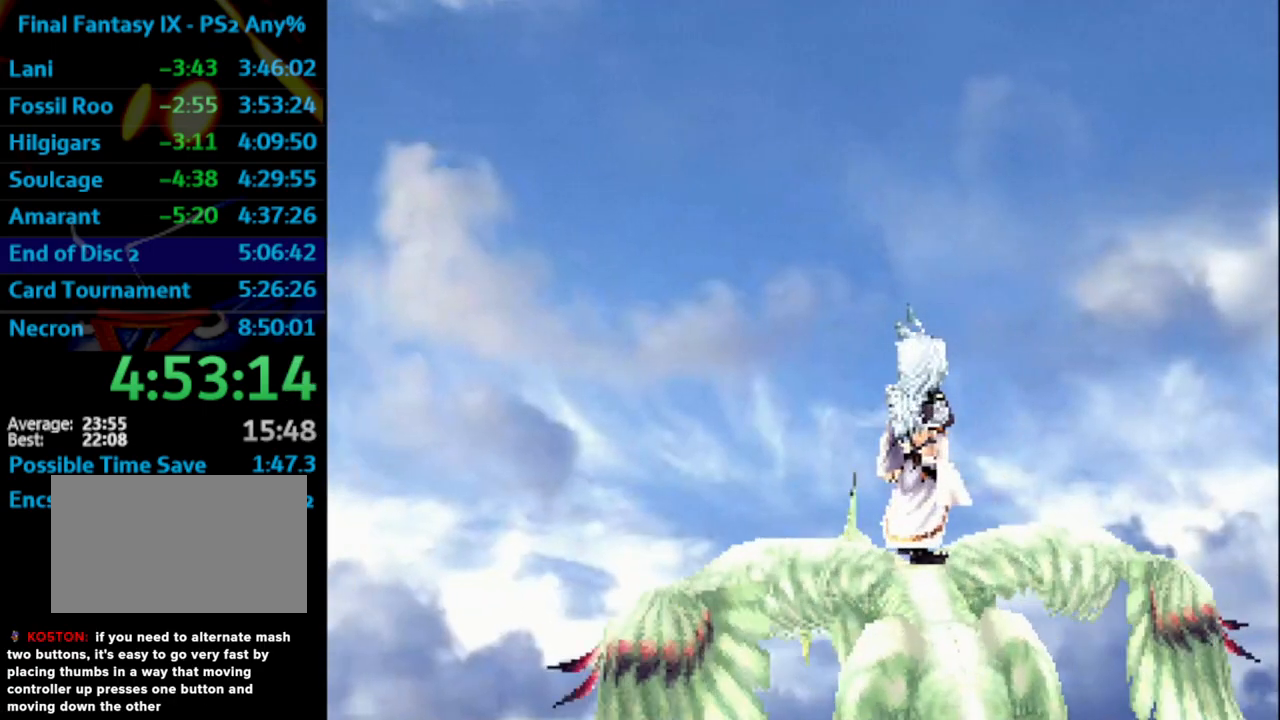
{"buttons": ["CROSS", "SQUARE"], "left_stick": "center", "right_stick": "center", "events": [[17, "CROSS", "down"], [83, "CROSS", "up"], [100, "SQUARE", "down"], [133, "CROSS", "down"], [150, "SQUARE", "up"], [183, "CROSS", "up"], [233, "SQUARE", "down"], [317, "SQUARE", "up"], [367, "SQUARE", "down"], [383, "CROSS", "down"], [383, "SQUARE", "up"], [433, "CROSS", "up"], [433, "SQUARE", "down"], [483, "CROSS", "down"]]}